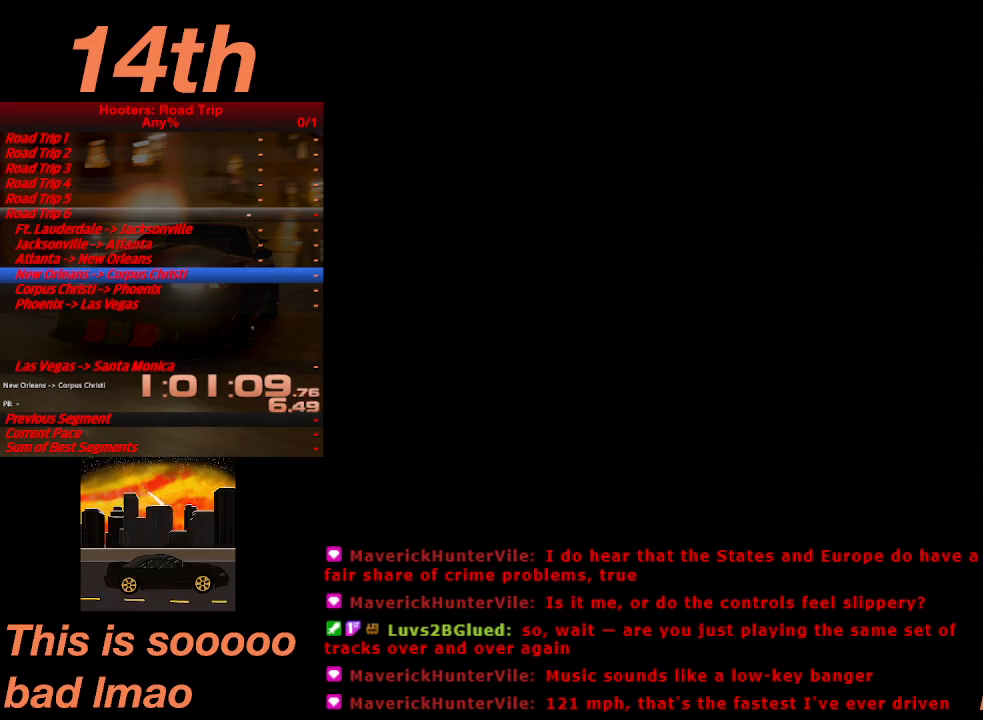
Gameplay with a controller (PlayStation layout); each line is a JSON object with the inputs held at the frame after it. "events" lists button and stick changes between this image and that frame as [ms after this image, input, new state], when the widget could be followed in between. Not read: L3 R3 right_stick.
{"buttons": [], "left_stick": "center", "events": [[67, "CROSS", "up"], [133, "CROSS", "down"], [267, "CROSS", "up"], [333, "CROSS", "down"], [467, "CROSS", "up"]]}
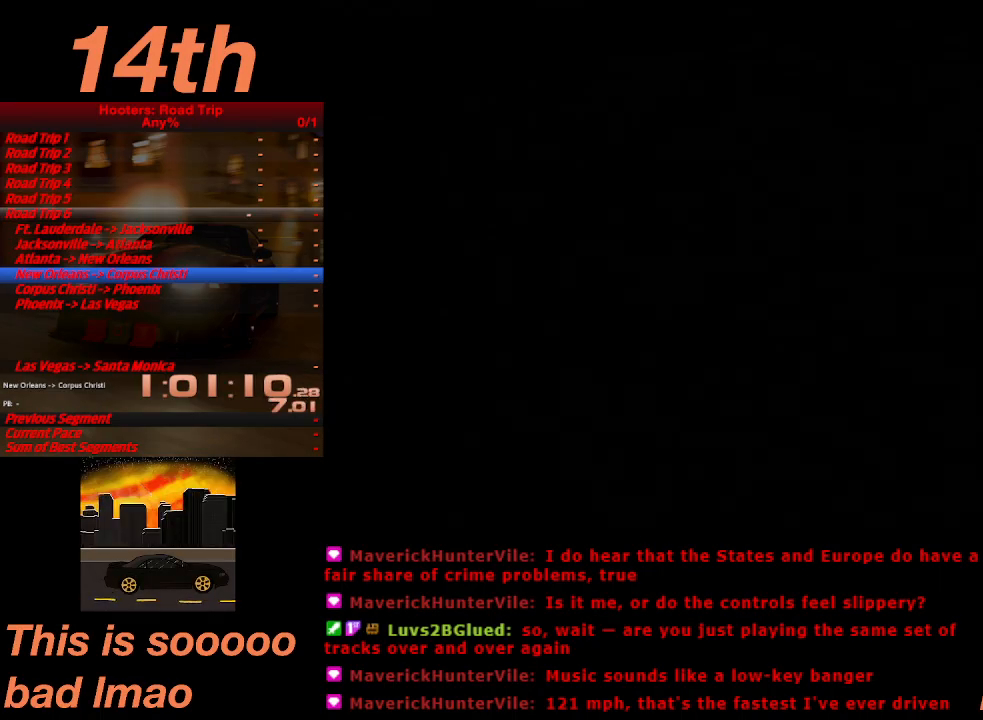
{"buttons": [], "left_stick": "center", "events": [[33, "CROSS", "down"], [133, "CROSS", "up"], [233, "CROSS", "down"], [300, "CROSS", "up"], [400, "CROSS", "down"], [500, "CROSS", "up"]]}
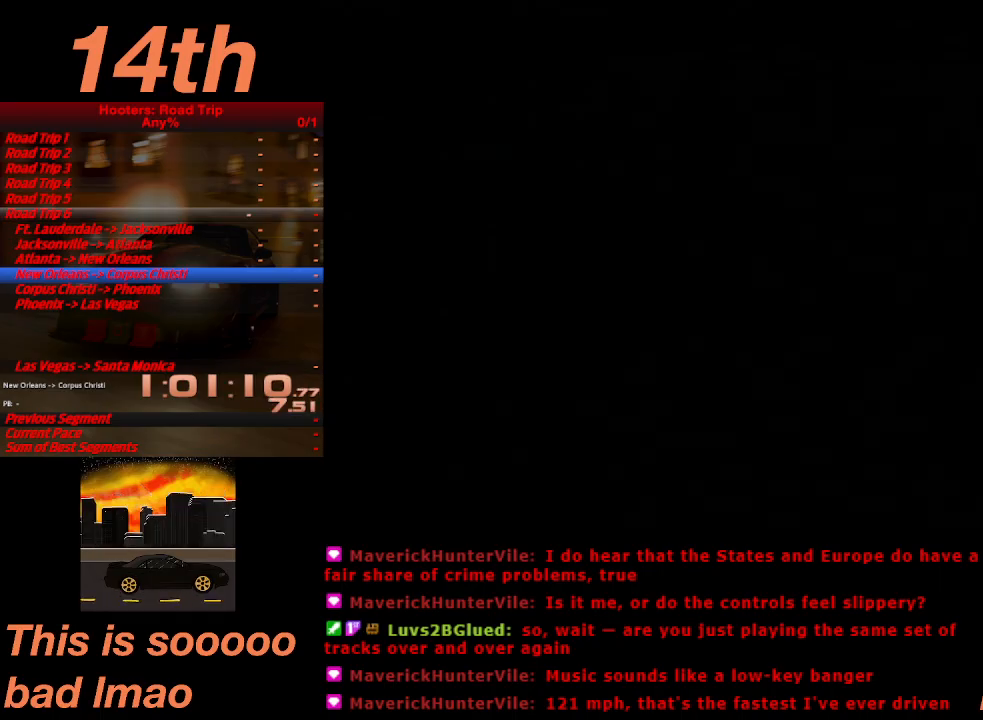
{"buttons": ["CROSS"], "left_stick": "center", "events": [[67, "CROSS", "down"], [200, "CROSS", "up"], [267, "CROSS", "down"], [367, "CROSS", "up"], [467, "CROSS", "down"]]}
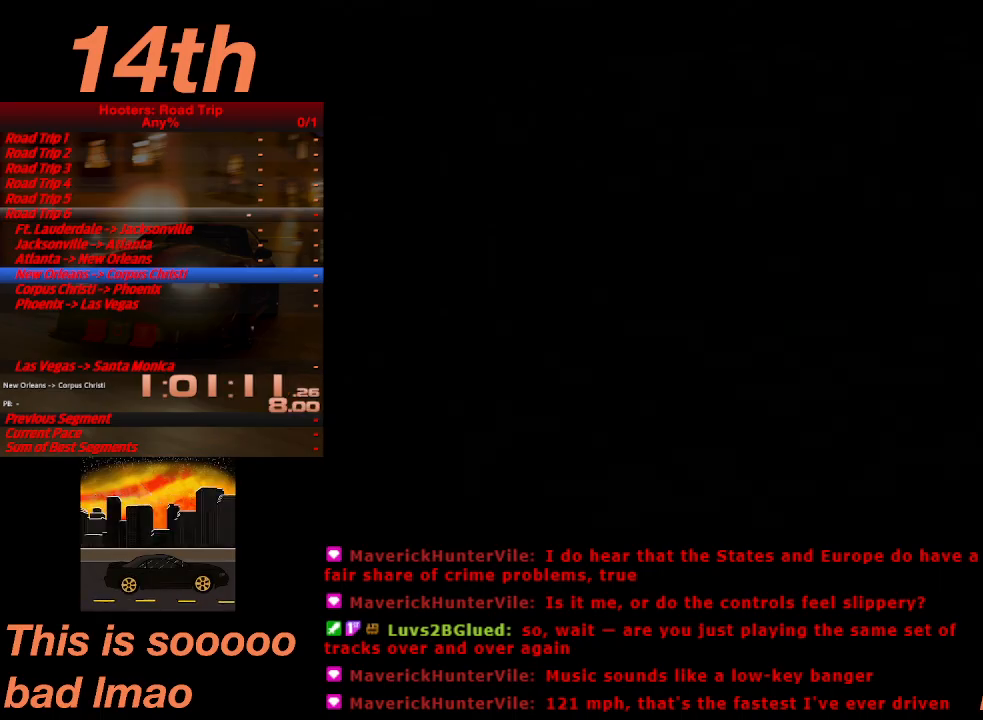
{"buttons": ["CROSS"], "left_stick": "center", "events": [[33, "CROSS", "up"], [133, "CROSS", "down"], [233, "CROSS", "up"], [333, "CROSS", "down"], [433, "CROSS", "up"], [500, "CROSS", "down"]]}
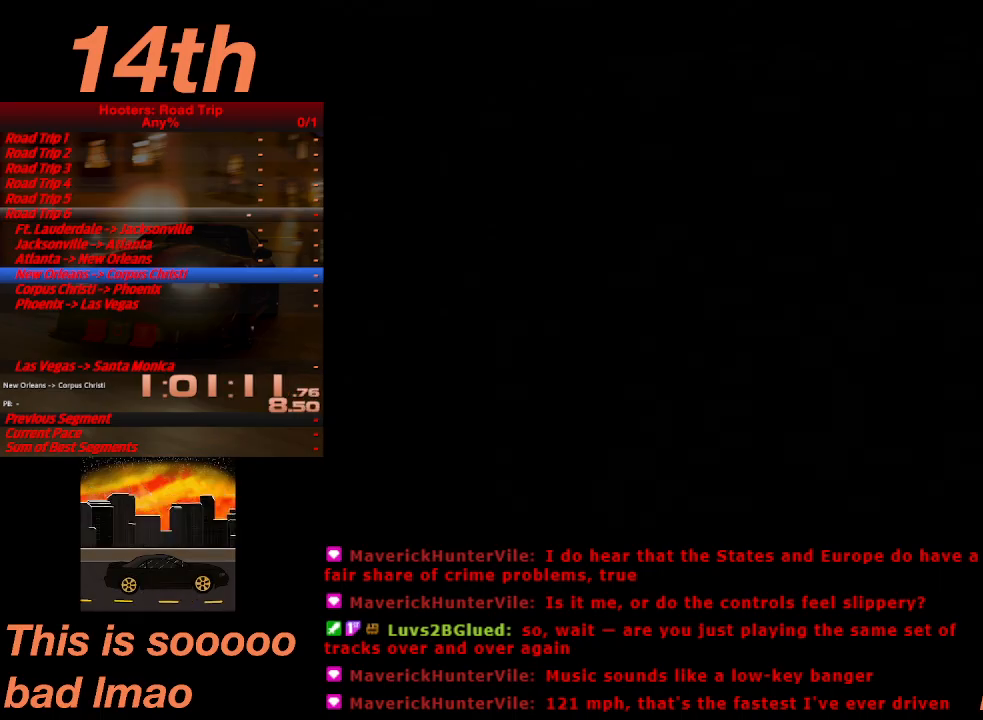
{"buttons": [], "left_stick": "center", "events": [[100, "CROSS", "up"], [200, "CROSS", "down"], [300, "CROSS", "up"], [400, "CROSS", "down"], [467, "CROSS", "up"]]}
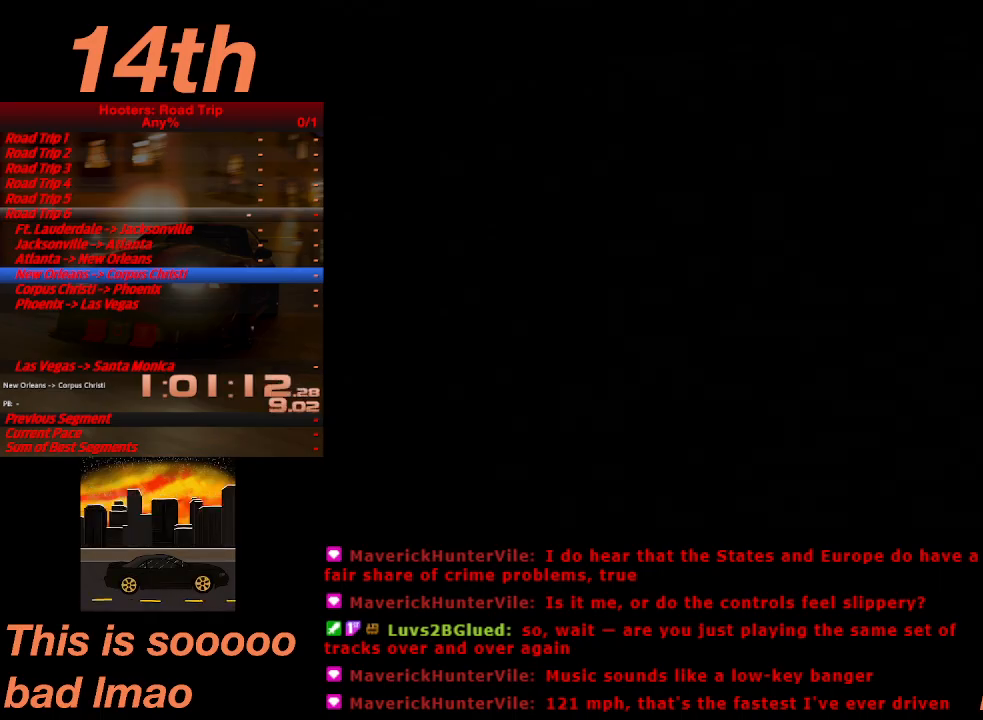
{"buttons": [], "left_stick": "center", "events": [[100, "CROSS", "down"], [167, "CROSS", "up"], [267, "CROSS", "down"], [367, "CROSS", "up"], [433, "CROSS", "down"], [500, "CROSS", "up"]]}
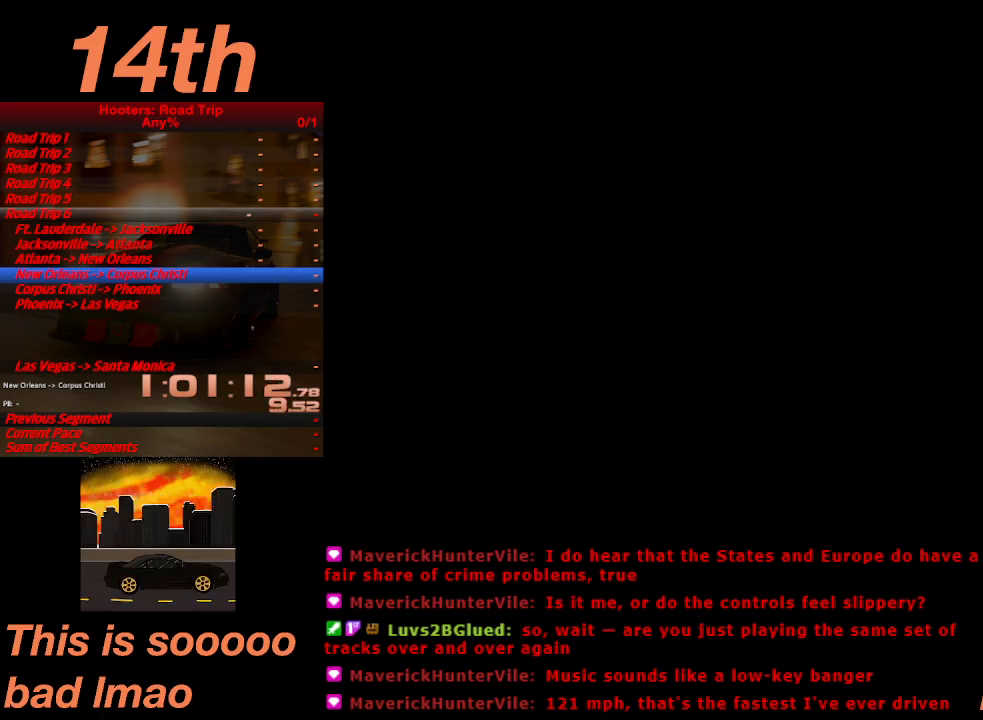
{"buttons": [], "left_stick": "center", "events": [[133, "CROSS", "down"], [200, "CROSS", "up"], [267, "CROSS", "down"], [333, "CROSS", "up"], [433, "CROSS", "down"], [467, "CROSS", "up"]]}
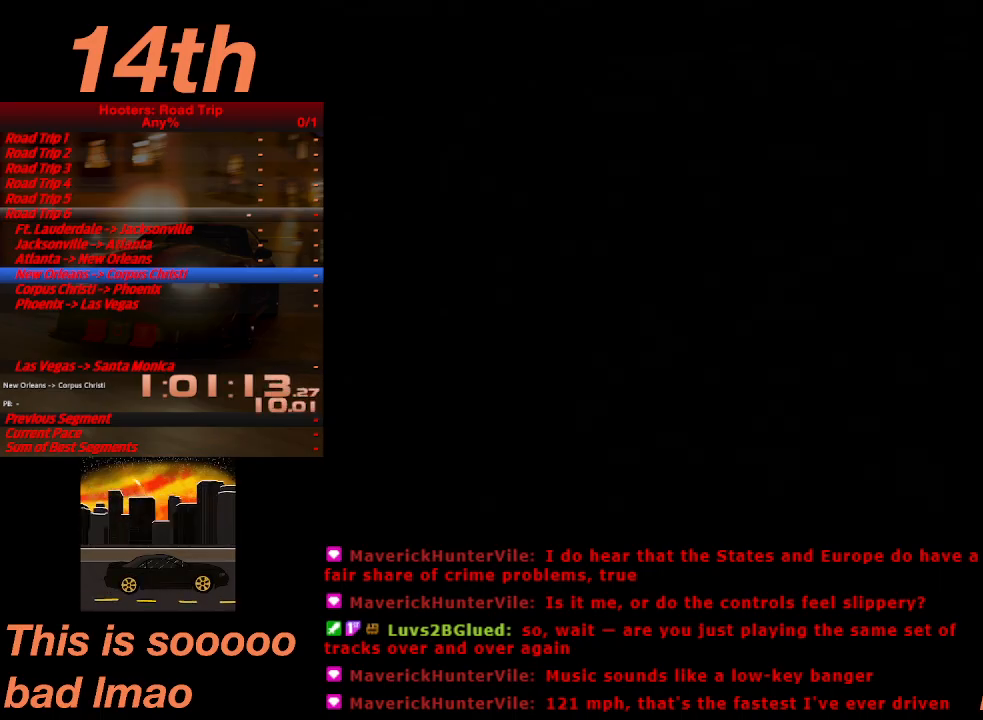
{"buttons": ["CROSS"], "left_stick": "center", "events": [[300, "CROSS", "down"], [400, "CROSS", "up"], [467, "CROSS", "down"]]}
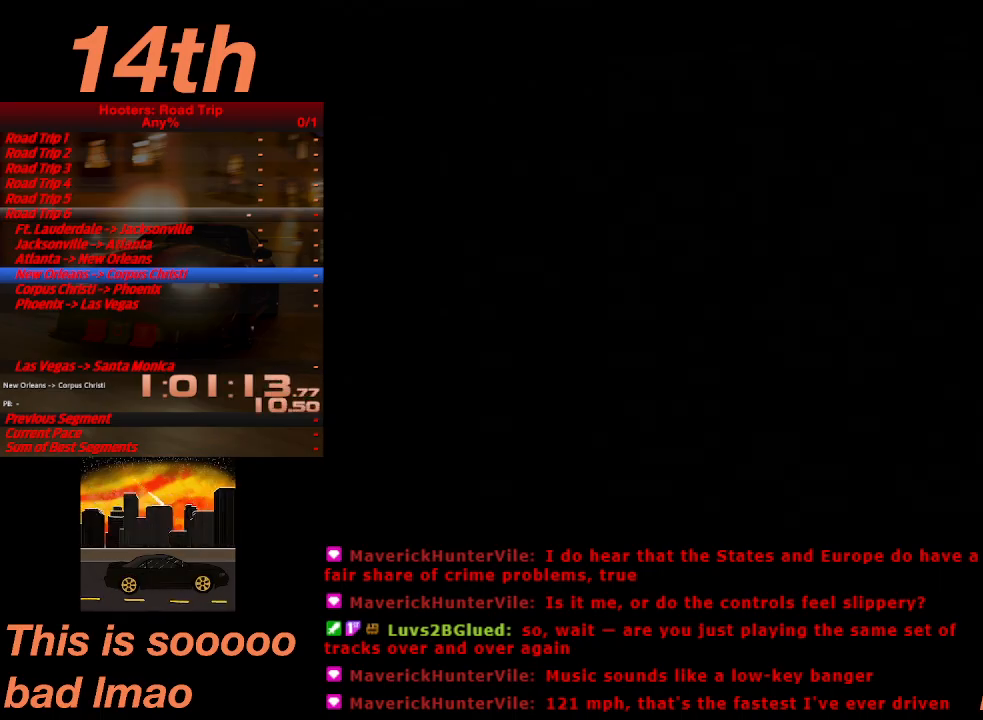
{"buttons": ["CROSS"], "left_stick": "center", "events": [[67, "CROSS", "up"], [133, "CROSS", "down"], [267, "CROSS", "up"], [333, "CROSS", "down"], [400, "CROSS", "up"], [500, "CROSS", "down"]]}
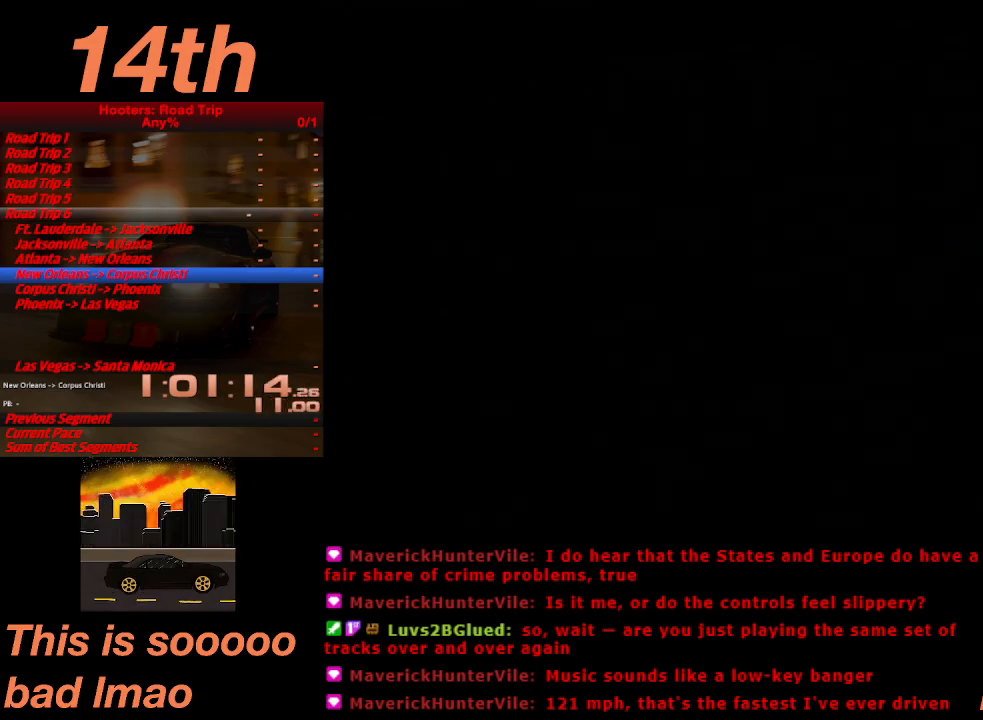
{"buttons": [], "left_stick": "center", "events": [[100, "CROSS", "up"], [167, "CROSS", "down"], [300, "CROSS", "up"], [333, "CROSS", "down"], [433, "CROSS", "up"]]}
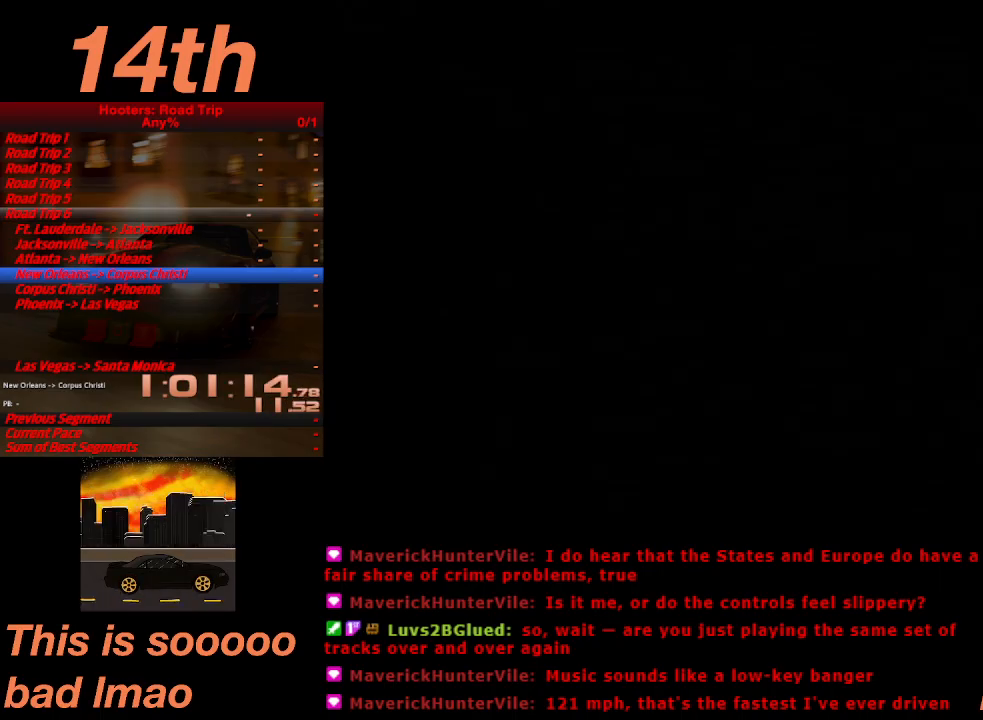
{"buttons": [], "left_stick": "center", "events": [[33, "CROSS", "down"], [133, "CROSS", "up"], [233, "CROSS", "down"], [300, "CROSS", "up"], [400, "CROSS", "down"], [467, "CROSS", "up"]]}
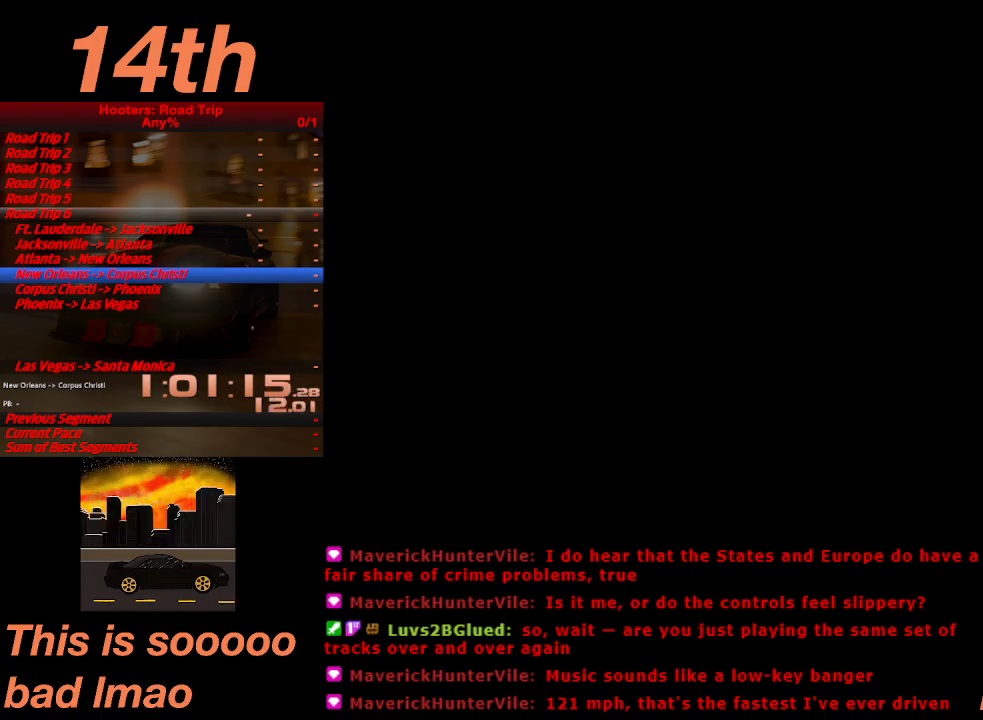
{"buttons": ["CROSS"], "left_stick": "center", "events": [[67, "CROSS", "down"], [167, "CROSS", "up"], [267, "CROSS", "down"], [367, "CROSS", "up"], [467, "CROSS", "down"]]}
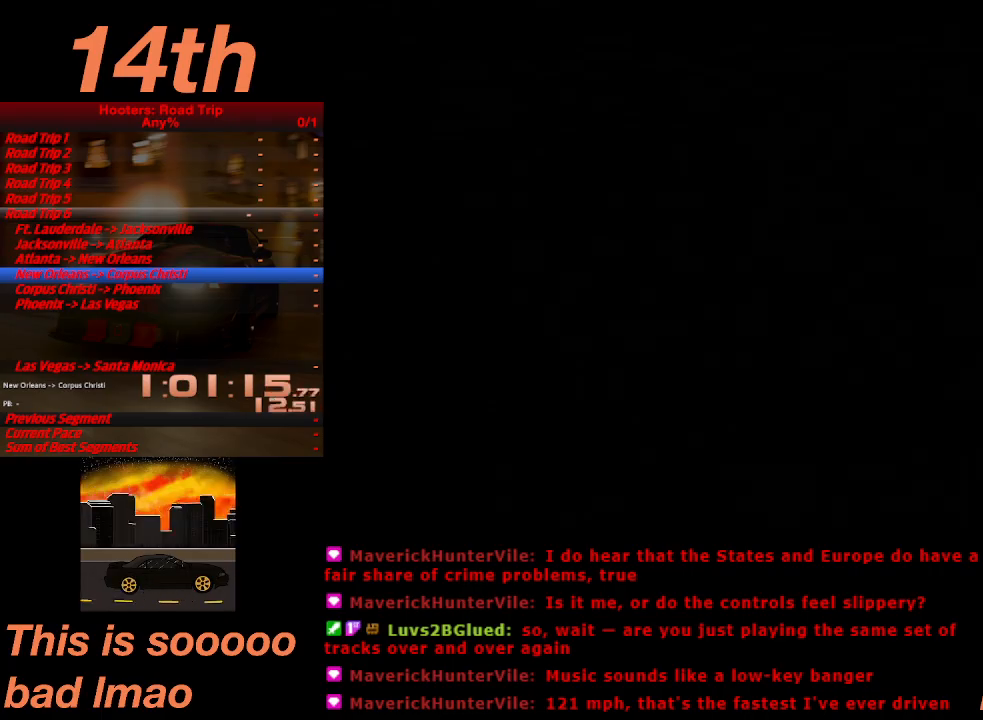
{"buttons": ["CROSS"], "left_stick": "center", "events": [[33, "CROSS", "up"], [133, "CROSS", "down"], [233, "CROSS", "up"], [300, "CROSS", "down"], [433, "CROSS", "up"], [500, "CROSS", "down"]]}
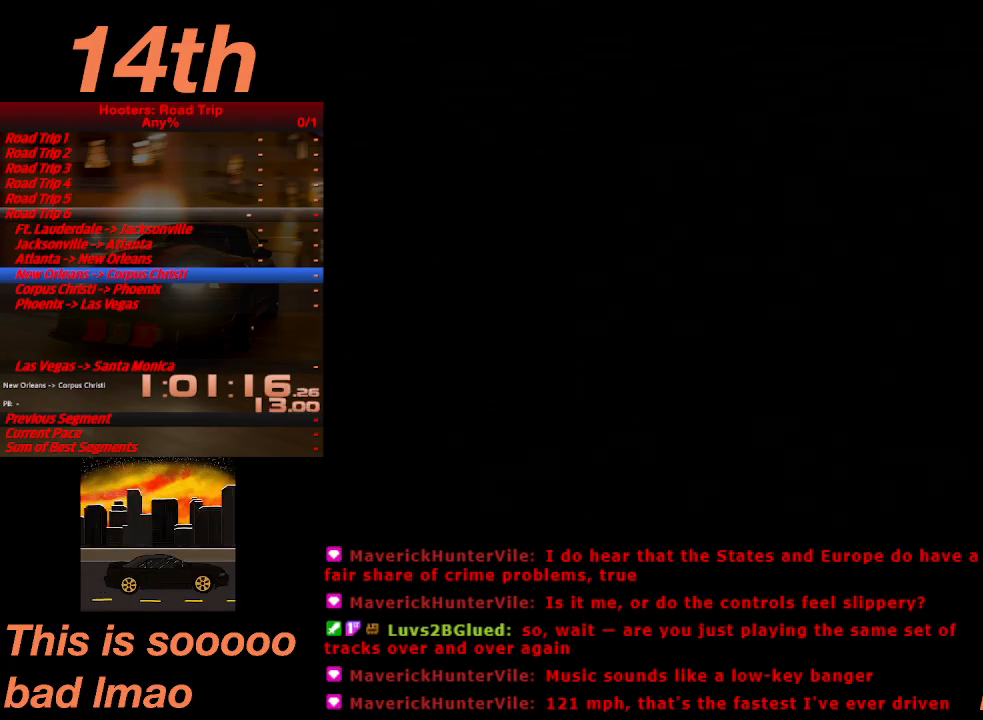
{"buttons": [], "left_stick": "center", "events": [[100, "CROSS", "up"], [233, "CROSS", "down"], [300, "CROSS", "up"], [400, "CROSS", "down"], [467, "CROSS", "up"]]}
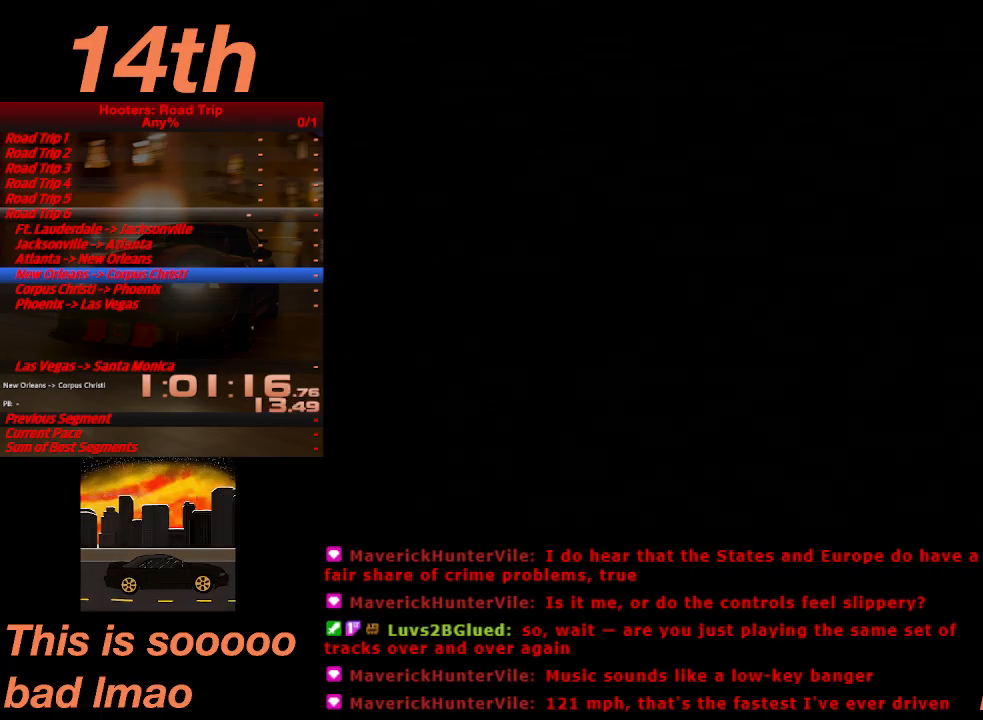
{"buttons": [], "left_stick": "center", "events": [[67, "CROSS", "down"], [167, "CROSS", "up"], [267, "CROSS", "down"], [333, "CROSS", "up"], [433, "CROSS", "down"], [500, "CROSS", "up"]]}
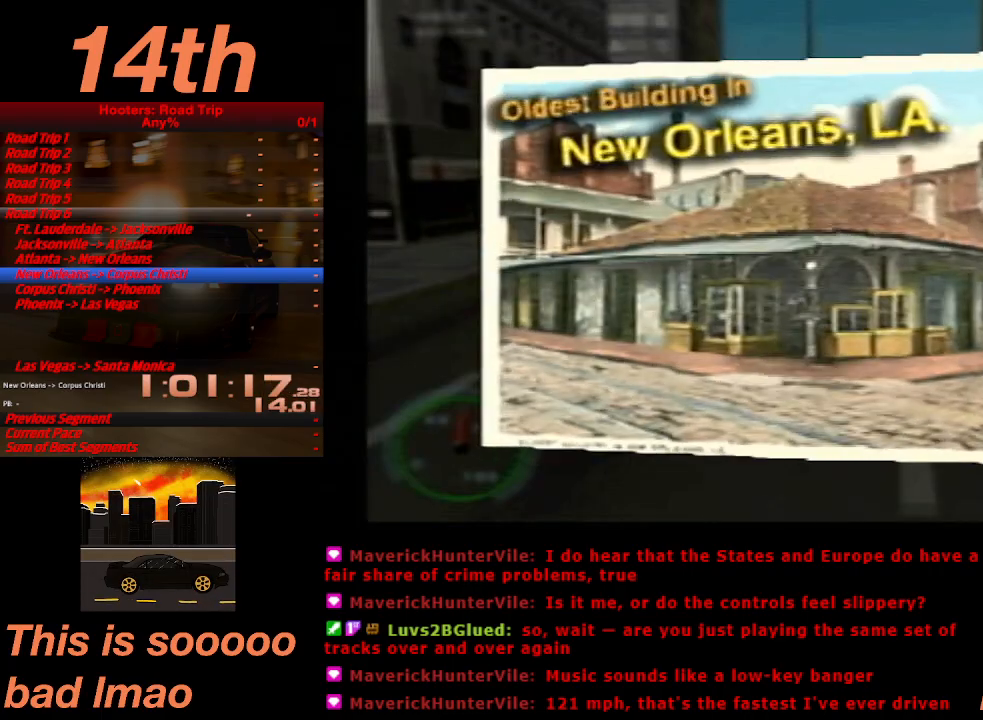
{"buttons": ["CROSS"], "left_stick": "center", "events": [[100, "CROSS", "down"], [133, "CROSS", "up"], [267, "CROSS", "down"], [367, "CROSS", "up"], [433, "CROSS", "down"]]}
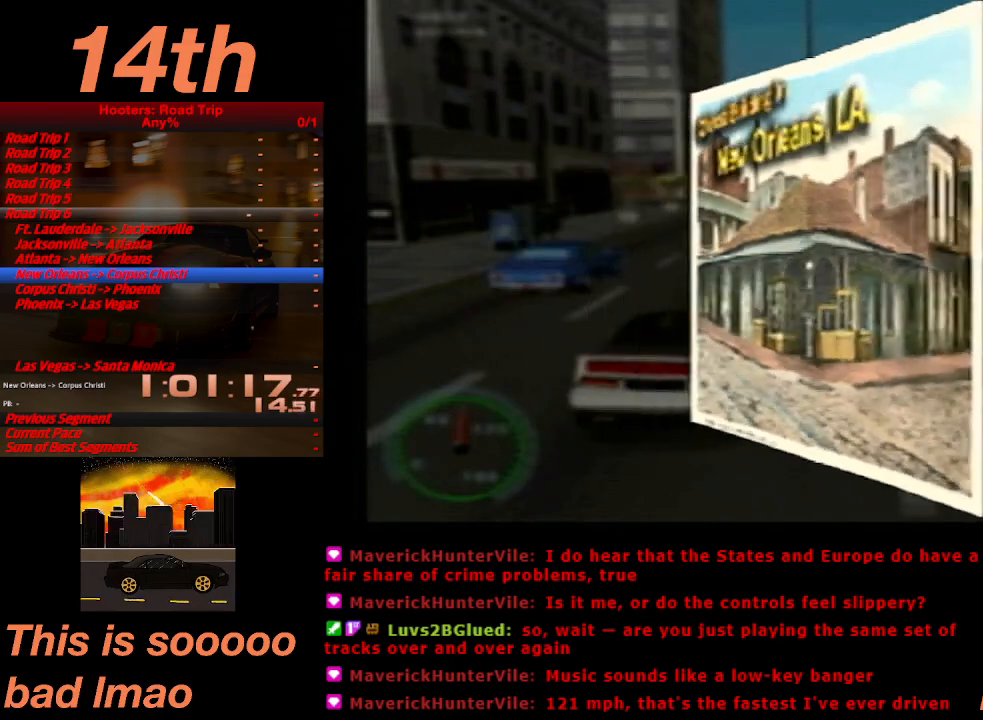
{"buttons": ["CROSS"], "left_stick": "center", "events": [[67, "CROSS", "up"], [133, "CROSS", "down"], [200, "CROSS", "up"], [300, "CROSS", "down"], [367, "CROSS", "up"], [467, "CROSS", "down"]]}
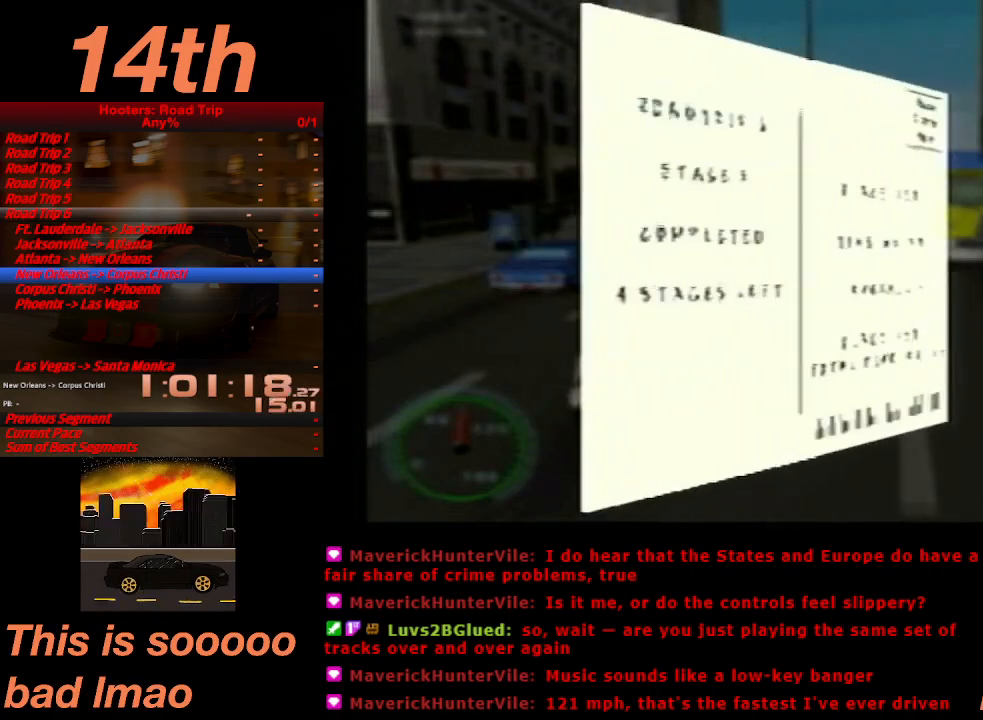
{"buttons": ["CROSS"], "left_stick": "center", "events": [[33, "CROSS", "up"], [200, "CROSS", "down"], [233, "CROSS", "up"], [333, "CROSS", "down"], [433, "CROSS", "up"], [500, "CROSS", "down"]]}
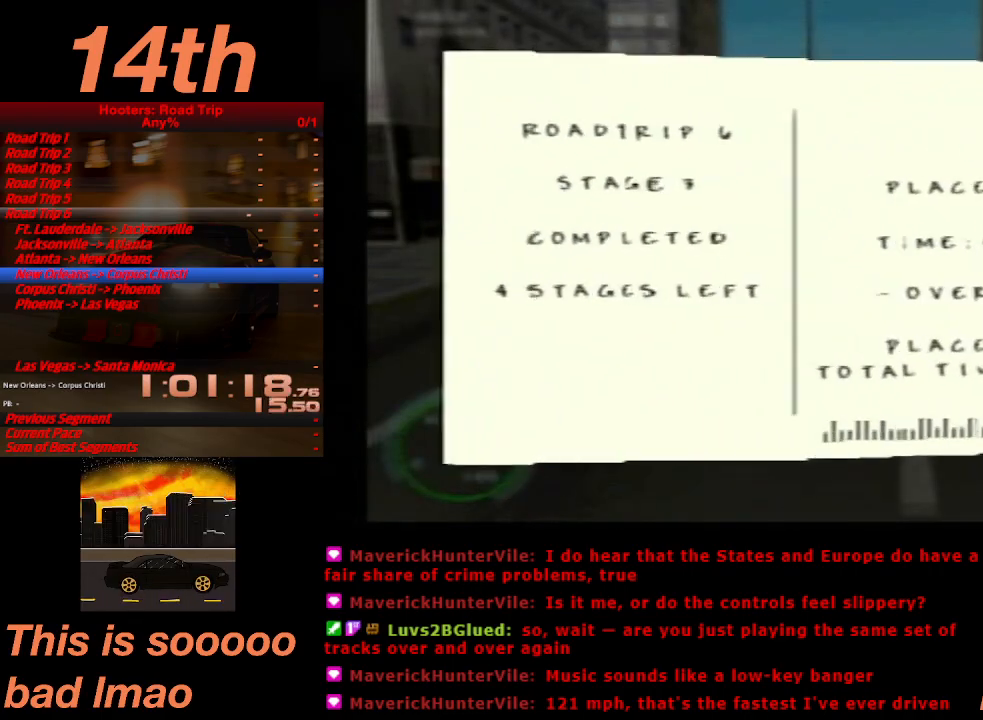
{"buttons": ["CROSS"], "left_stick": "center", "events": [[100, "CROSS", "up"], [167, "CROSS", "down"], [267, "CROSS", "up"], [333, "CROSS", "down"], [433, "CROSS", "up"], [500, "CROSS", "down"]]}
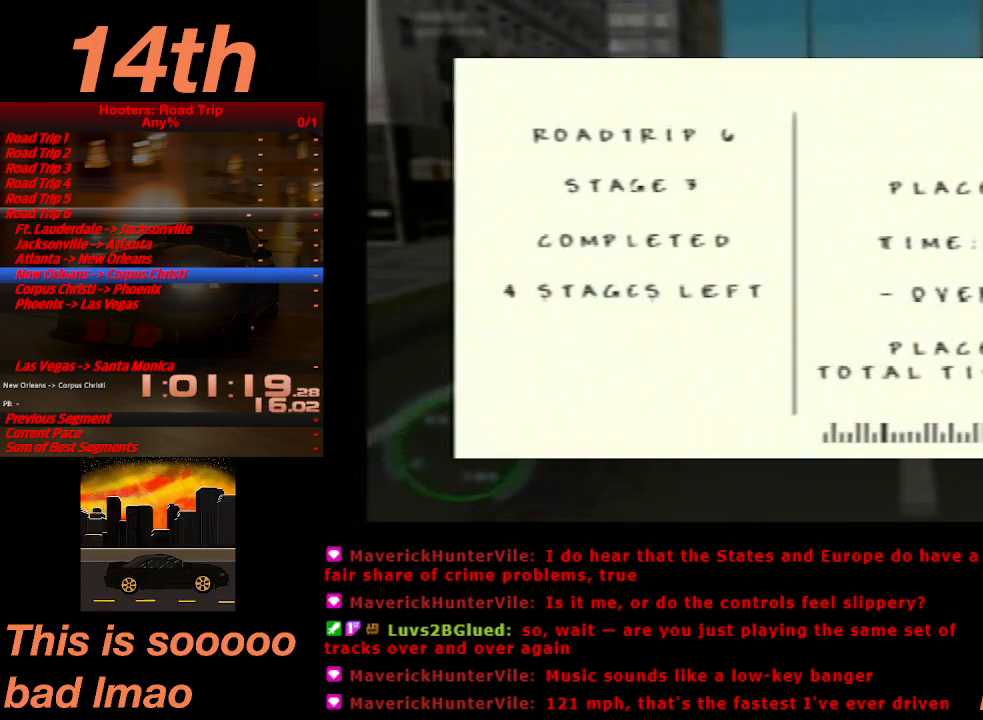
{"buttons": [], "left_stick": "center", "events": [[100, "CROSS", "up"], [167, "CROSS", "down"], [300, "CROSS", "up"], [400, "CROSS", "down"], [467, "CROSS", "up"]]}